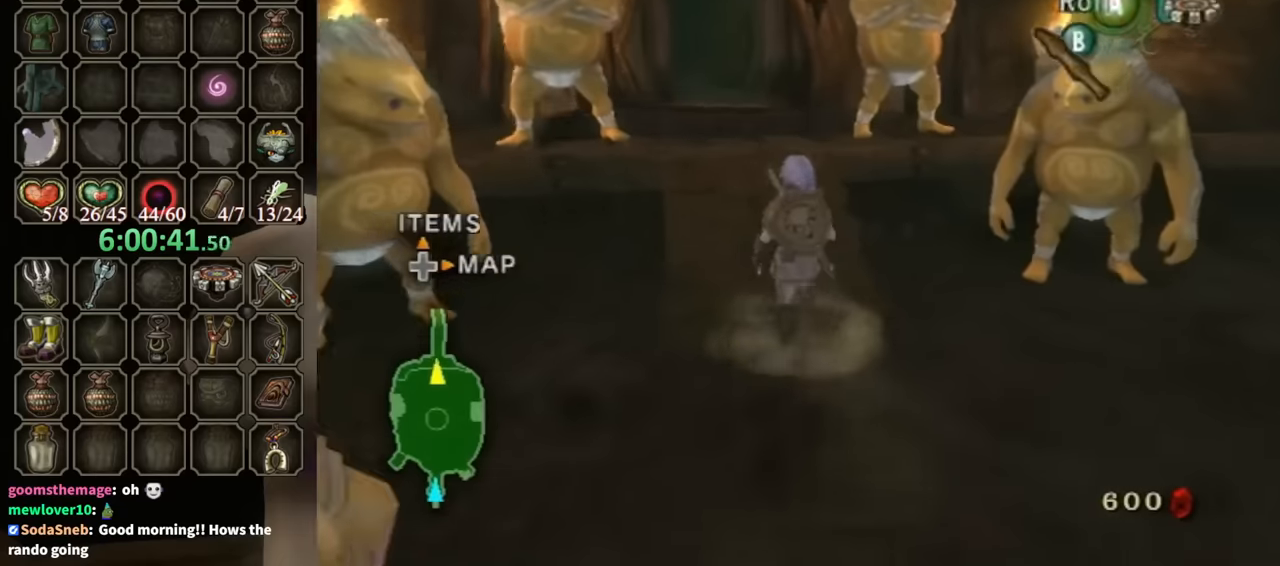
Gameplay with a controller (Nintendo layout); each line is a JSON object with the inputs held at the frame after it. "events" lists button and stick changes between this image and that frame as [ms after this image, input, new state], when the widget could be followed in between. Not read: L3 R3.
{"buttons": [], "left_stick": "up", "right_stick": "center", "events": [[100, "left_stick", "up"], [300, "A", "down"], [367, "A", "up"]]}
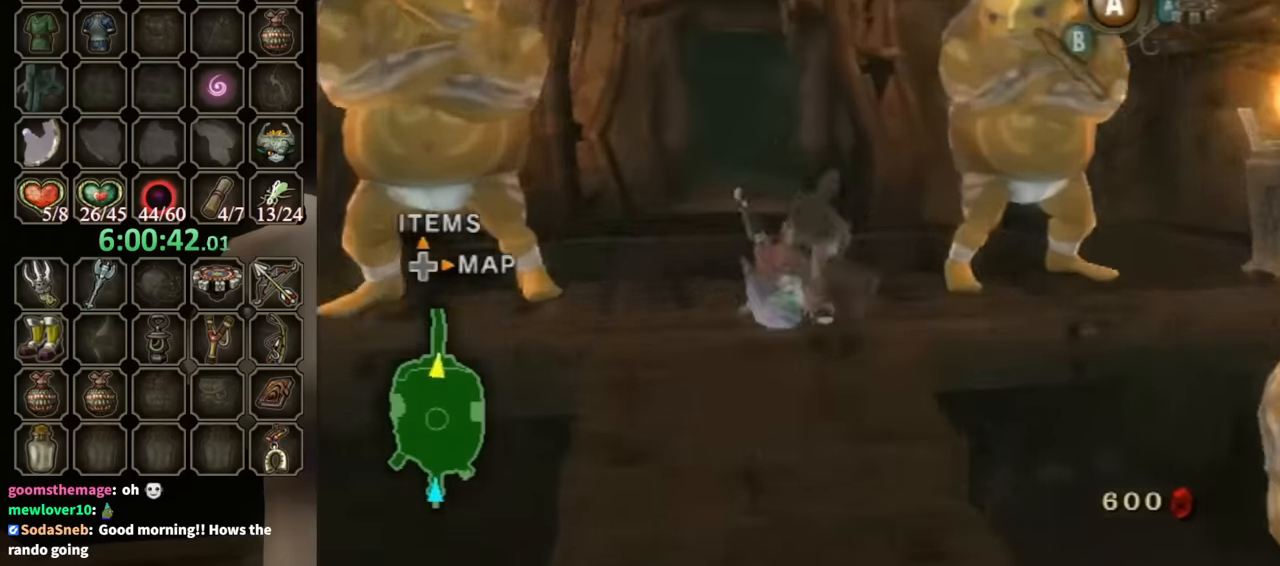
{"buttons": ["A"], "left_stick": "up", "right_stick": "center", "events": [[500, "A", "down"]]}
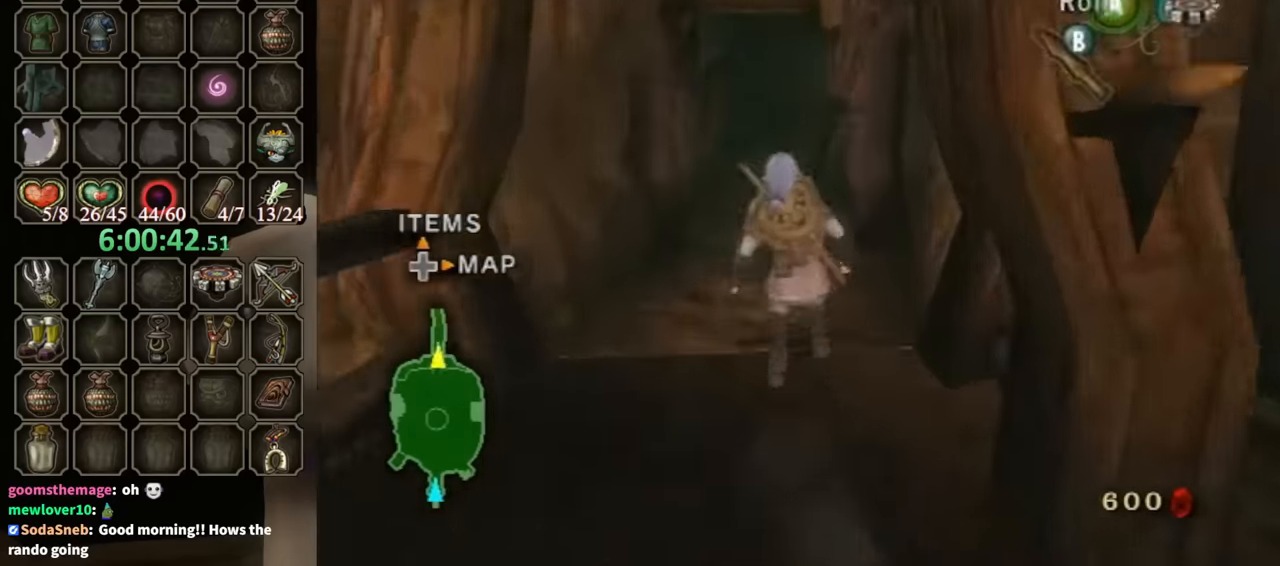
{"buttons": [], "left_stick": "up", "right_stick": "center", "events": [[67, "A", "up"], [167, "A", "down"], [200, "A", "up"]]}
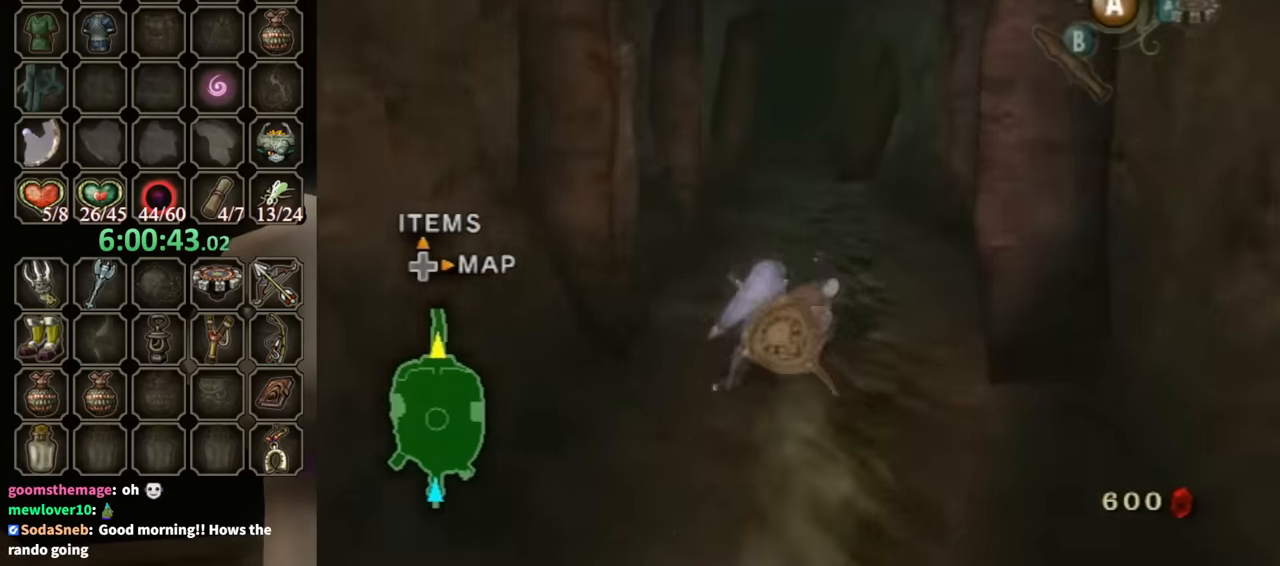
{"buttons": [], "left_stick": "up", "right_stick": "center", "events": [[333, "A", "down"], [500, "A", "up"]]}
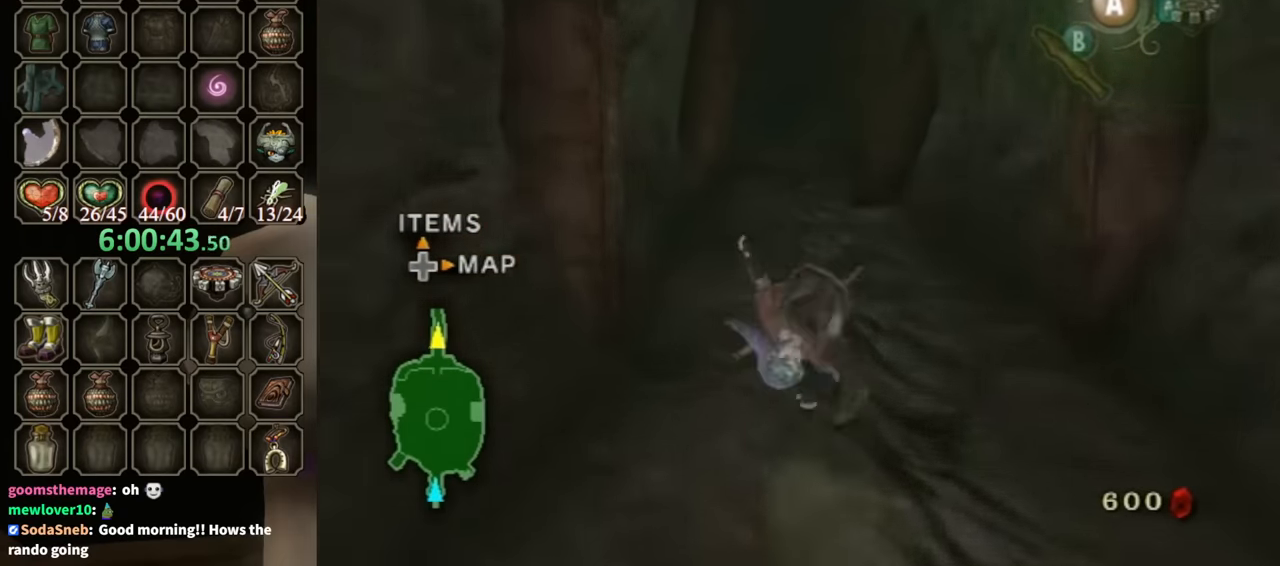
{"buttons": [], "left_stick": "up", "right_stick": "center", "events": [[100, "L1", "down"], [367, "L1", "up"], [467, "A", "down"], [500, "A", "up"]]}
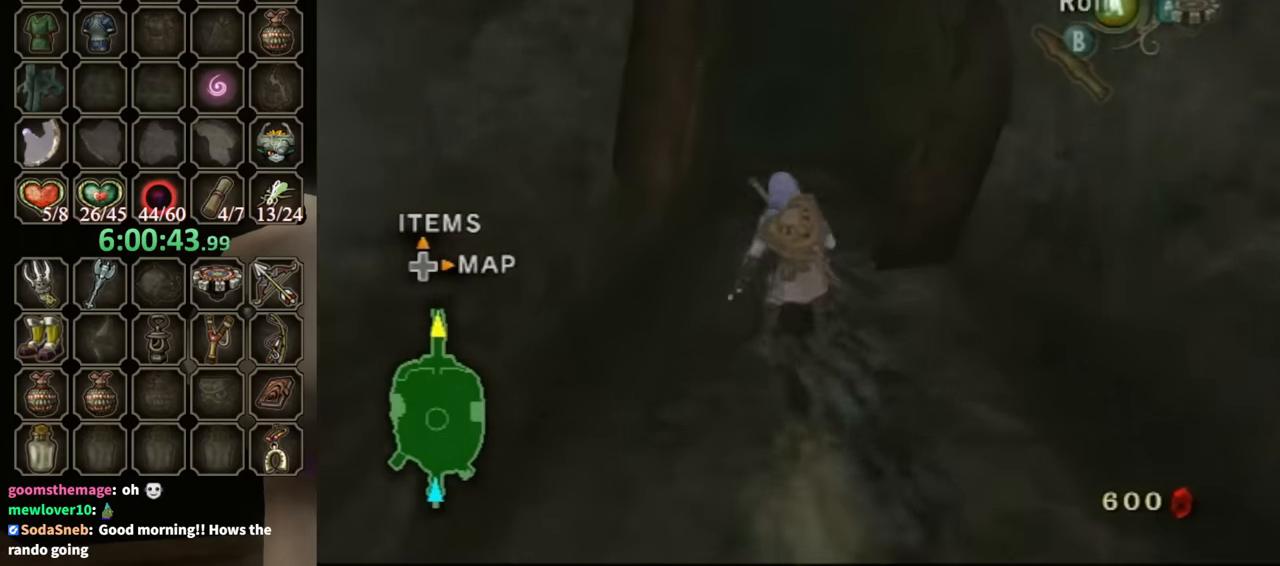
{"buttons": ["L1"], "left_stick": "up", "right_stick": "center", "events": [[100, "L1", "down"], [233, "L1", "up"], [300, "L1", "down"]]}
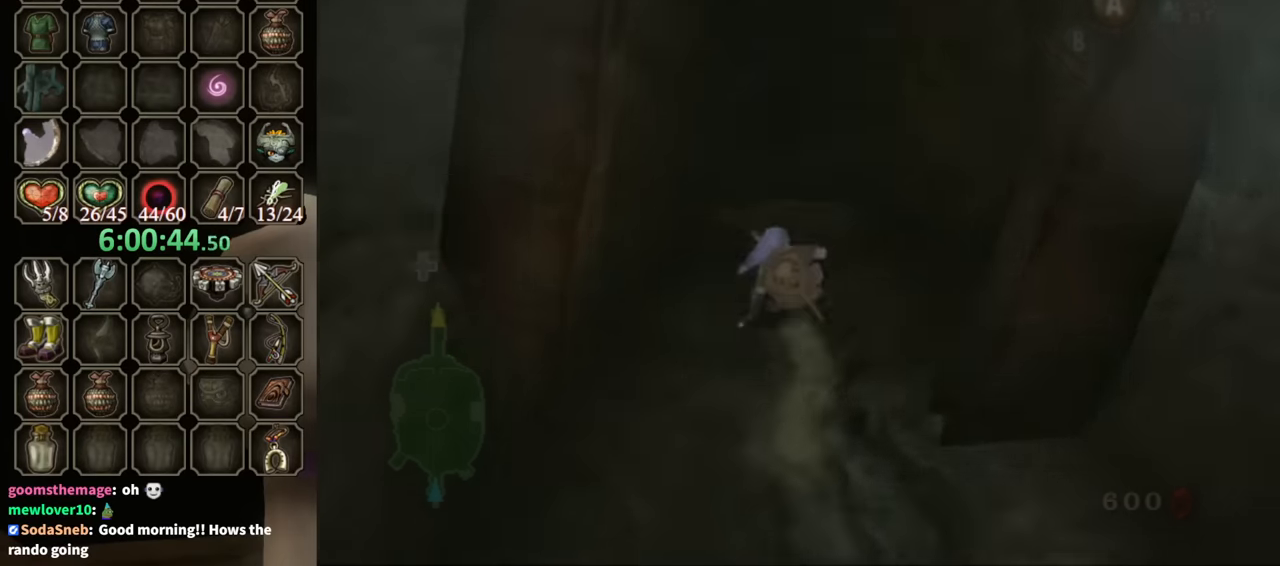
{"buttons": [], "left_stick": "center", "right_stick": "center", "events": [[100, "L1", "up"], [200, "L1", "down"], [367, "L1", "up"], [400, "left_stick", "center"]]}
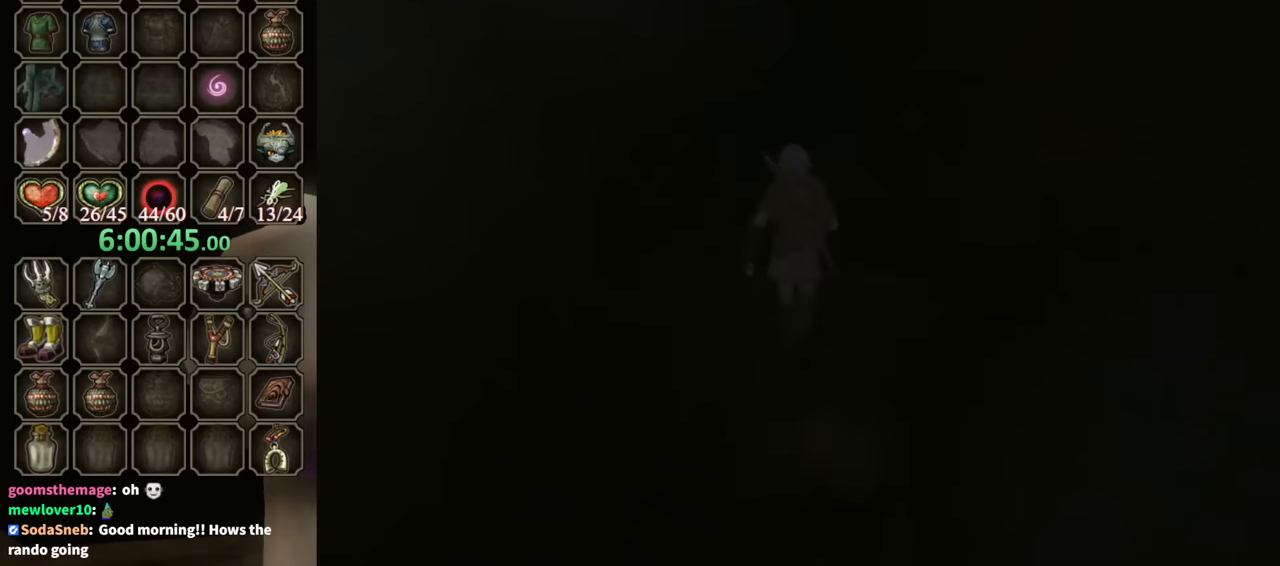
{"buttons": [], "left_stick": "center", "right_stick": "center", "events": []}
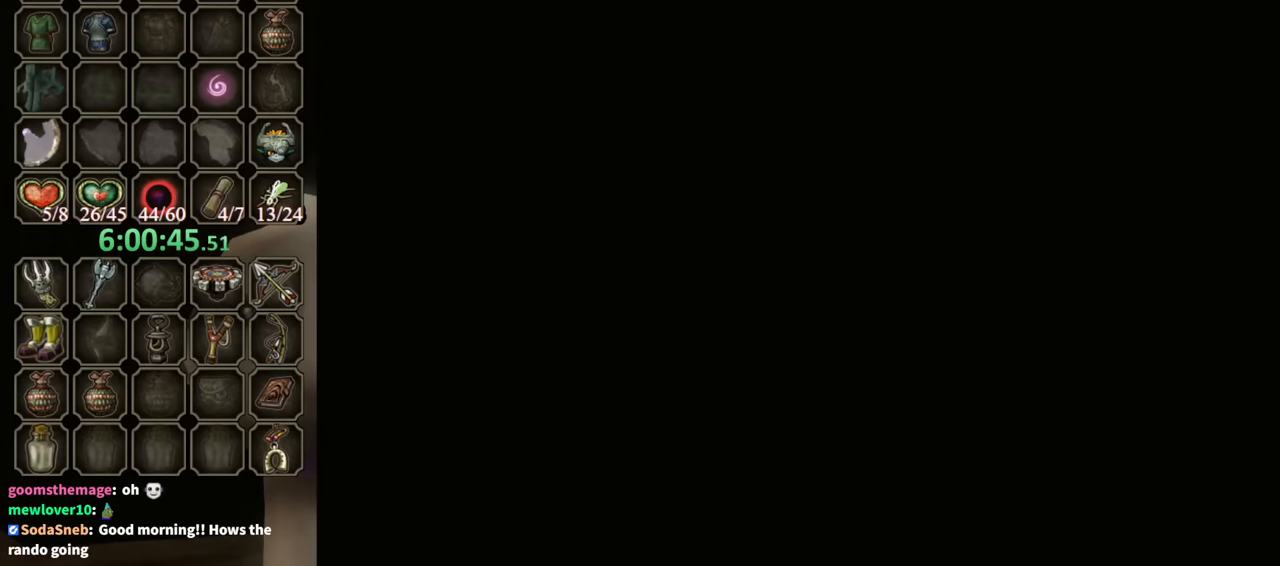
{"buttons": [], "left_stick": "up", "right_stick": "center", "events": [[333, "left_stick", "up"]]}
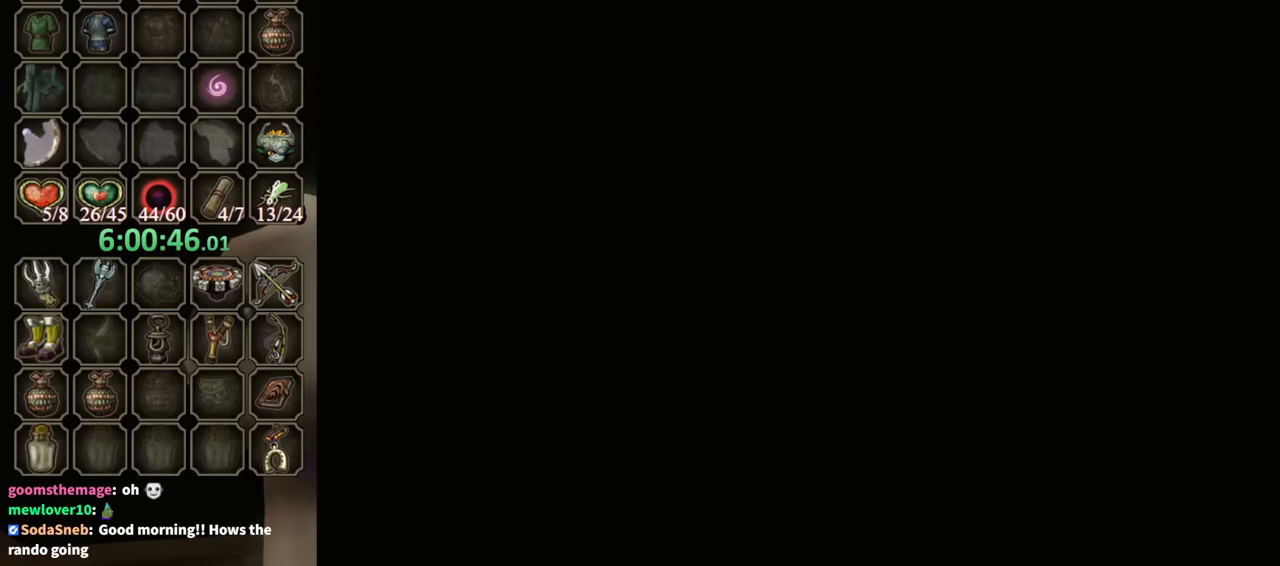
{"buttons": [], "left_stick": "up", "right_stick": "center", "events": []}
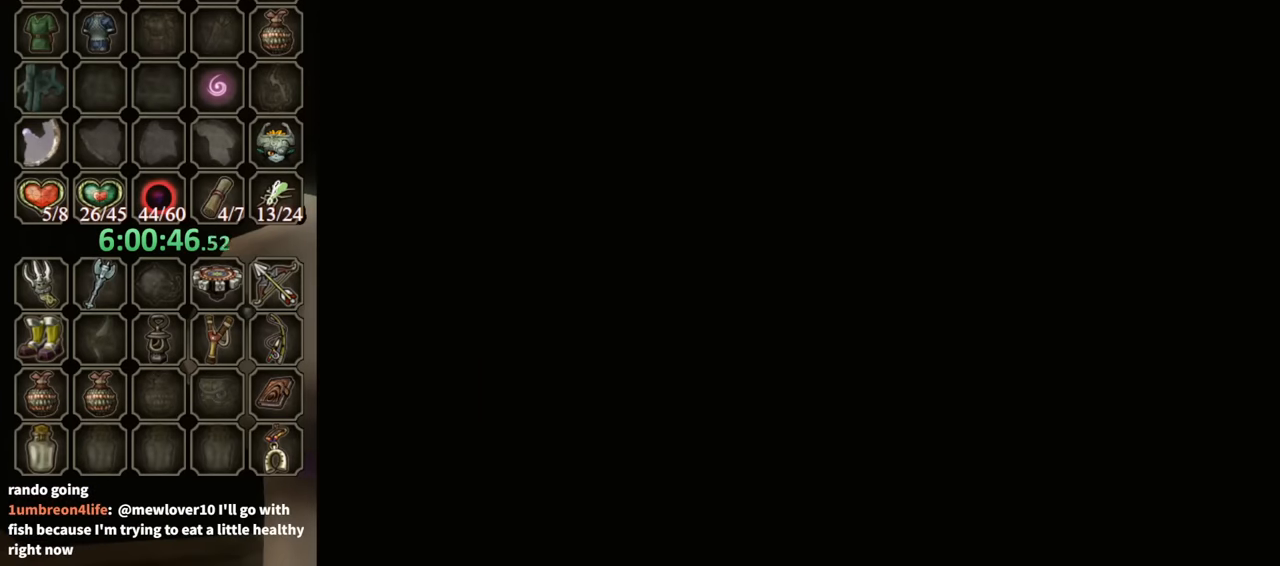
{"buttons": [], "left_stick": "up", "right_stick": "center", "events": []}
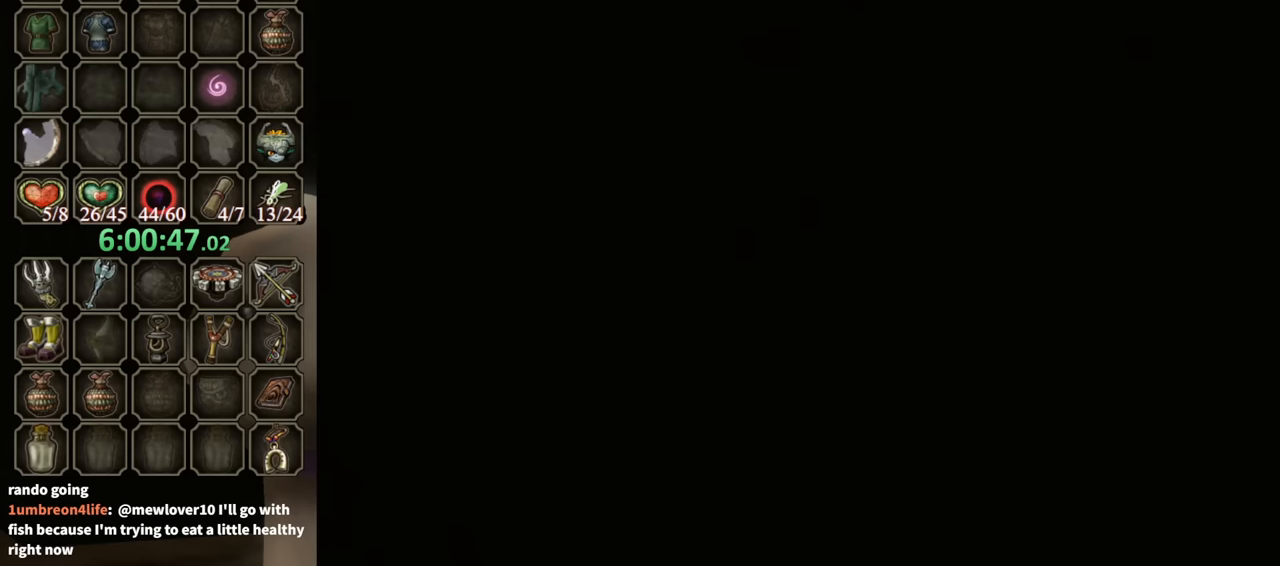
{"buttons": [], "left_stick": "up", "right_stick": "center", "events": []}
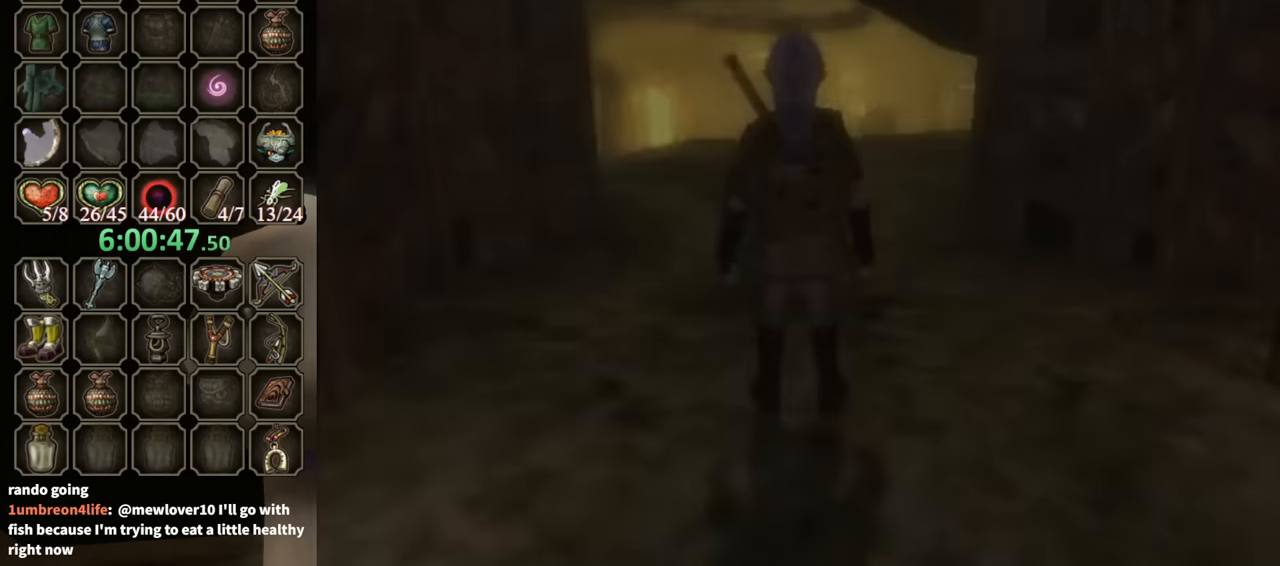
{"buttons": [], "left_stick": "up", "right_stick": "center", "events": []}
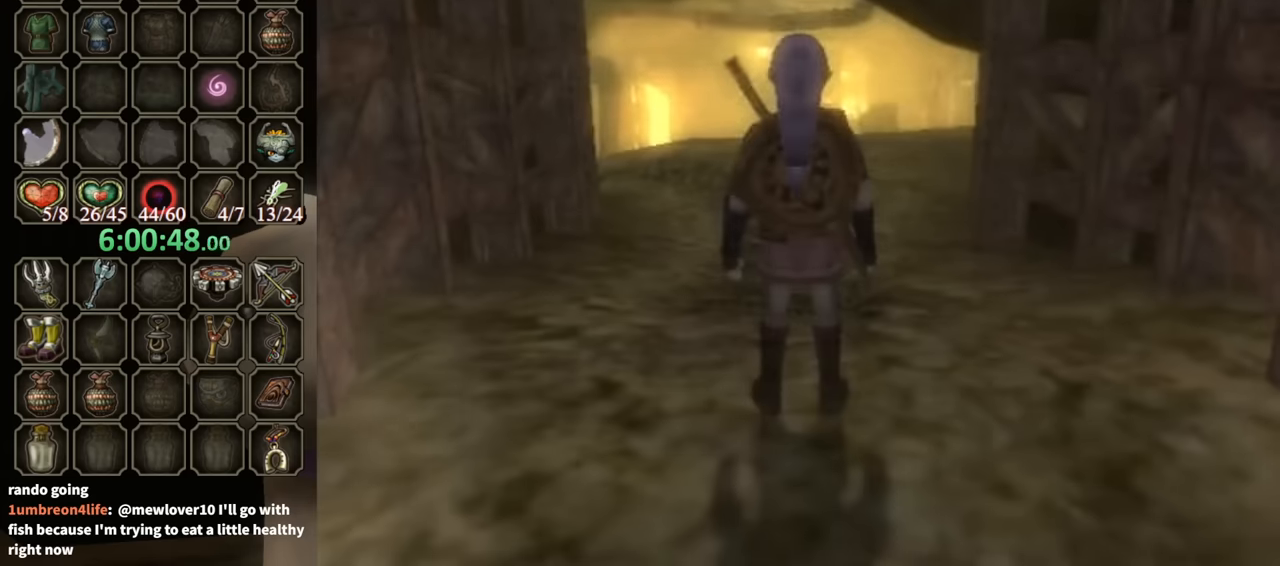
{"buttons": ["R1"], "left_stick": "center", "right_stick": "center", "events": [[267, "X", "down"], [300, "R1", "down"], [300, "X", "up"], [367, "left_stick", "center"]]}
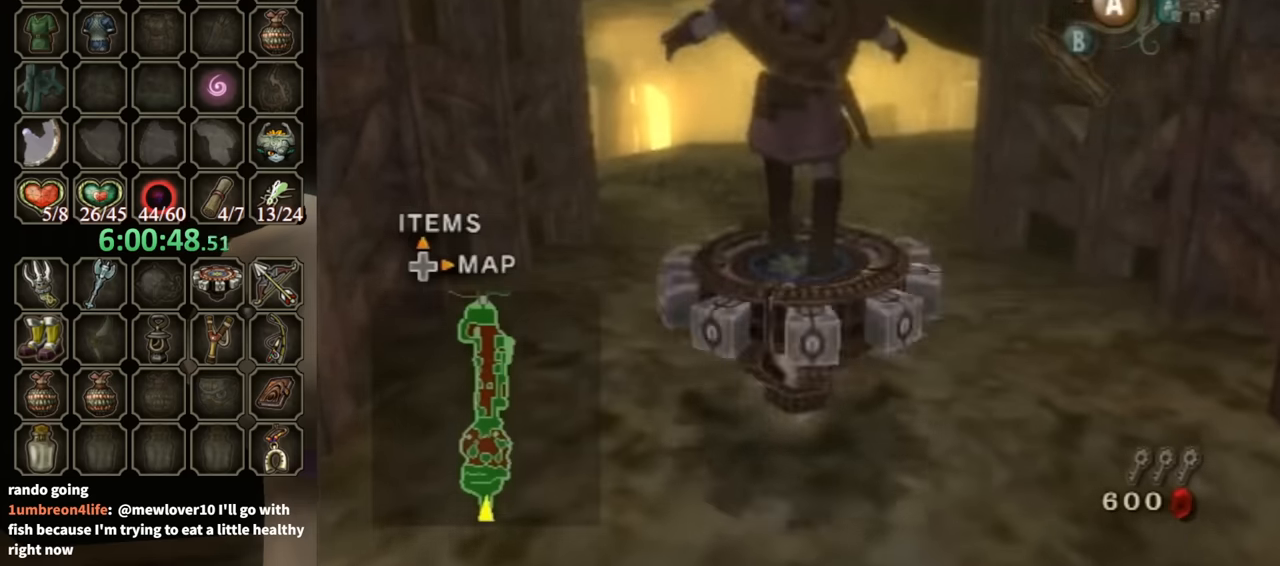
{"buttons": ["R1"], "left_stick": "center", "right_stick": "center", "events": [[267, "left_stick", "right"], [400, "left_stick", "center"]]}
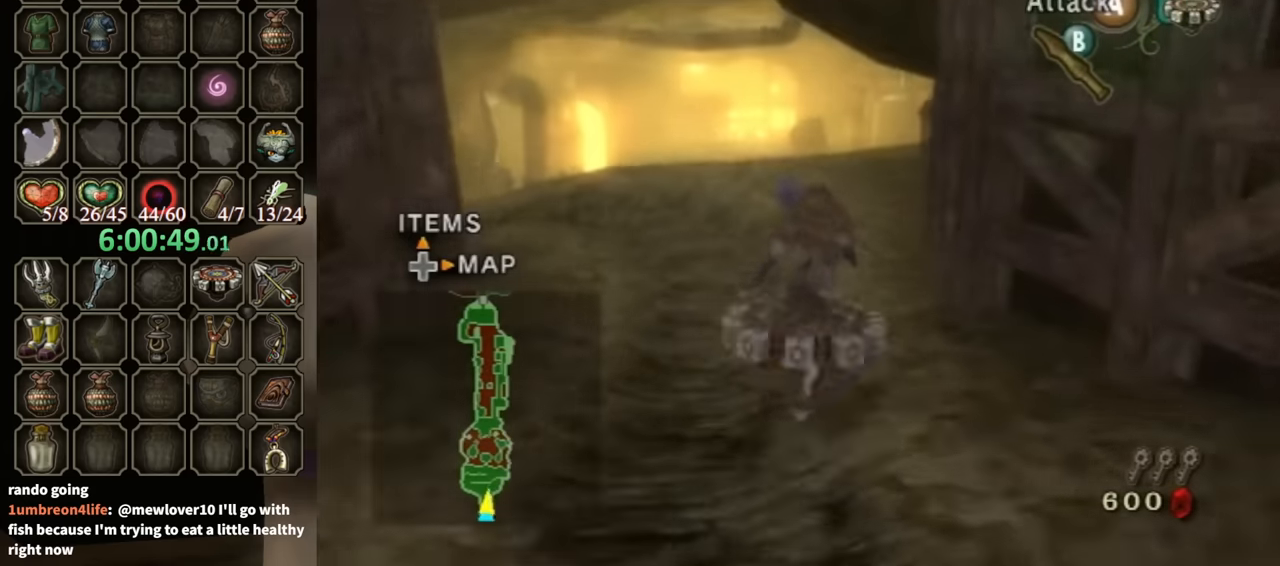
{"buttons": ["R1"], "left_stick": "center", "right_stick": "center", "events": [[200, "left_stick", "right"], [300, "left_stick", "center"]]}
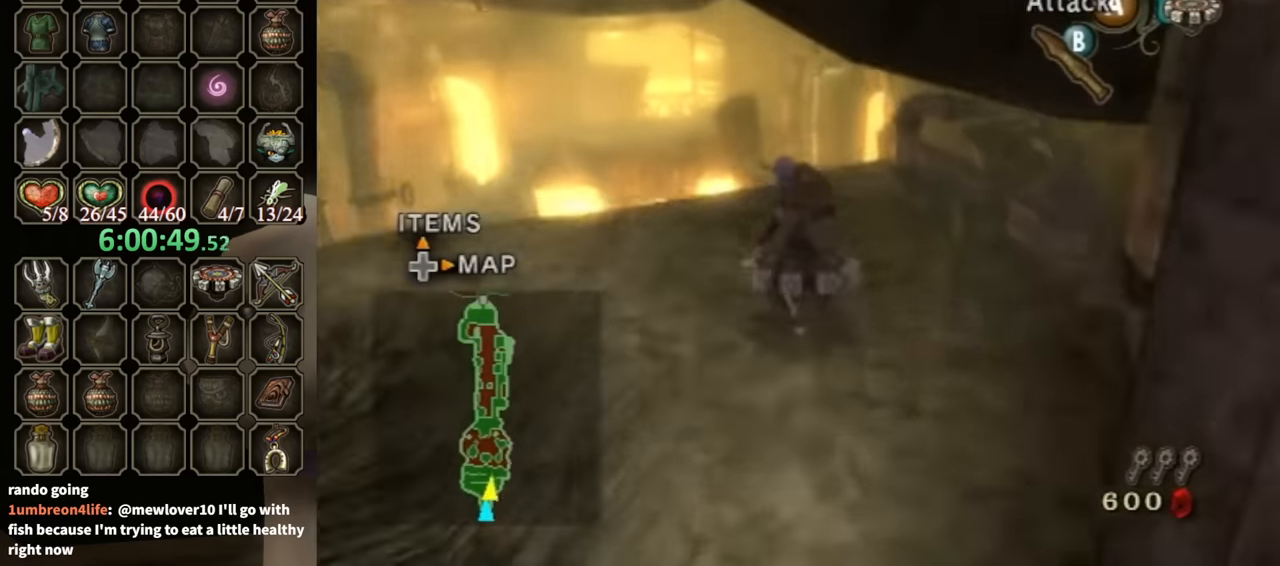
{"buttons": ["R1"], "left_stick": "center", "right_stick": "center", "events": [[433, "left_stick", "left"], [500, "left_stick", "center"]]}
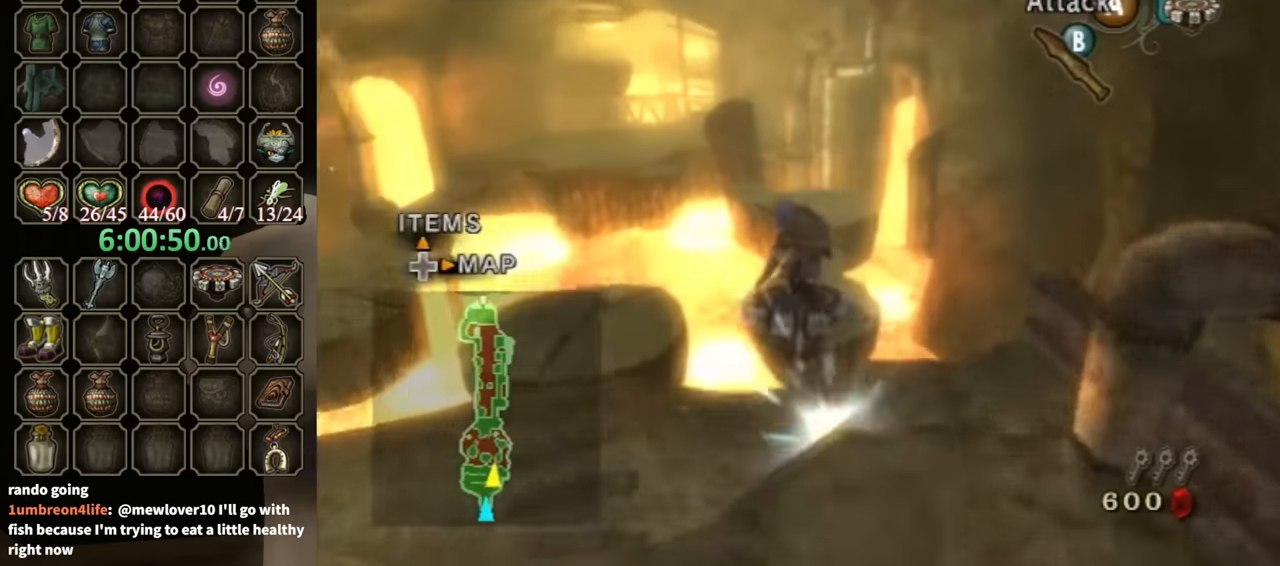
{"buttons": ["R1"], "left_stick": "center", "right_stick": "center", "events": []}
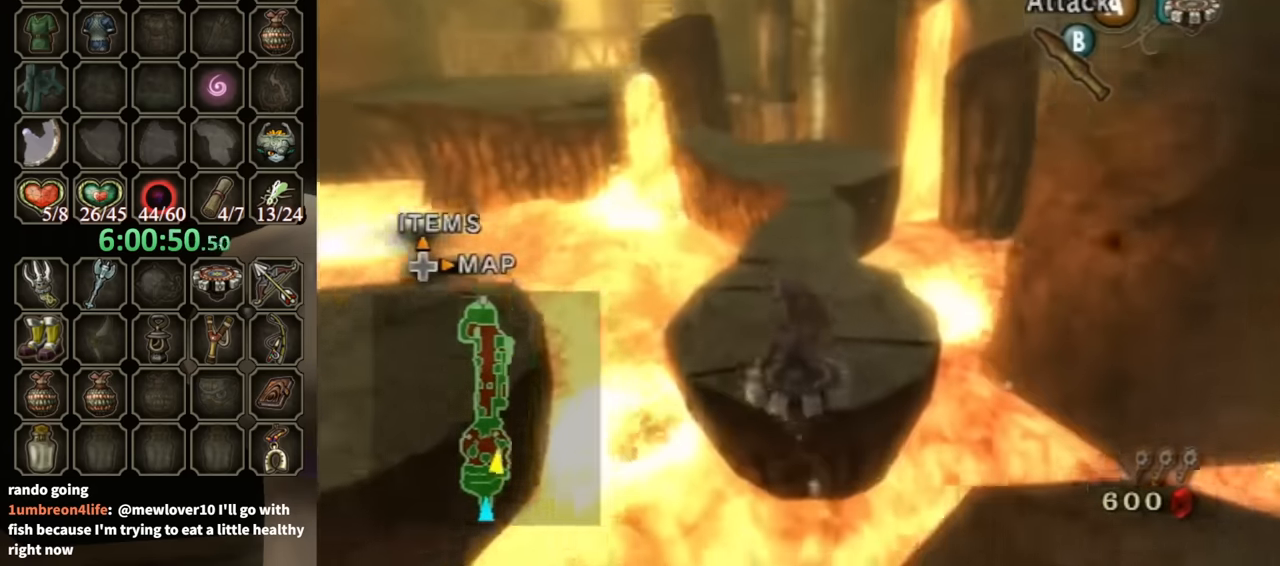
{"buttons": [], "left_stick": "up", "right_stick": "center", "events": [[200, "X", "down"], [267, "R1", "up"], [267, "X", "up"], [333, "left_stick", "up"]]}
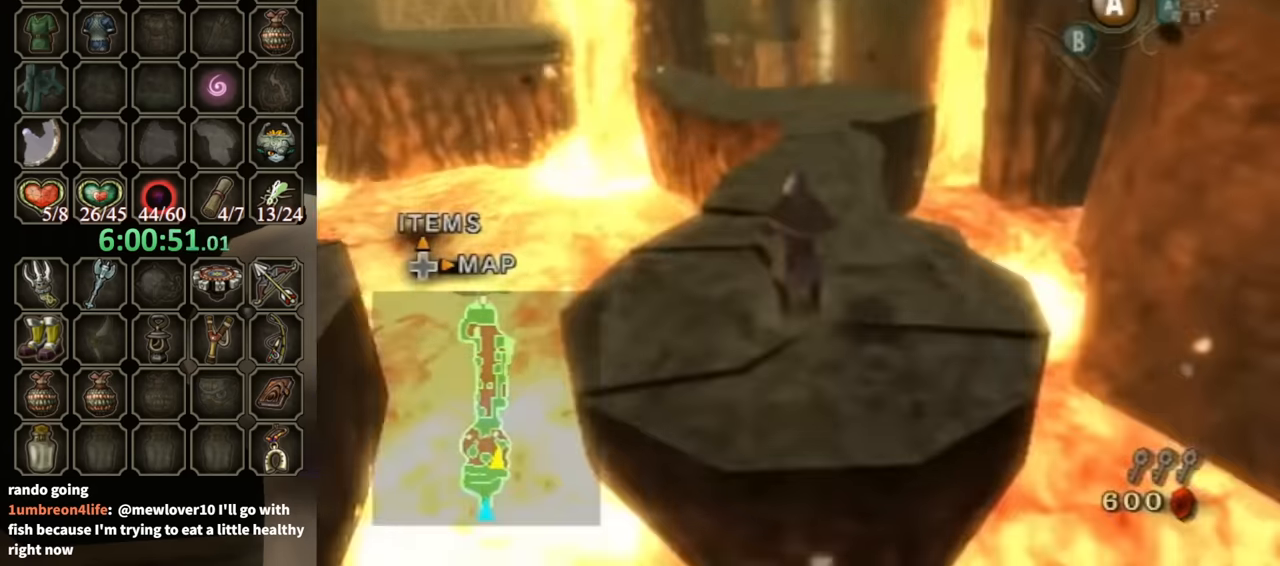
{"buttons": [], "left_stick": "up", "right_stick": "center", "events": [[200, "A", "down"], [267, "A", "up"]]}
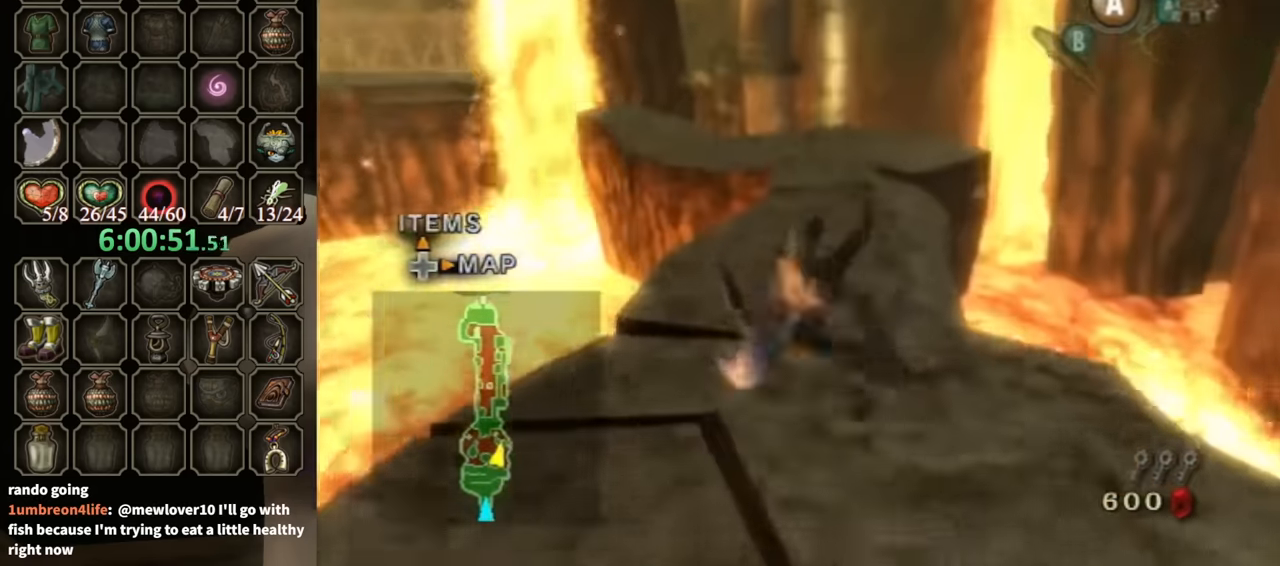
{"buttons": [], "left_stick": "up-right", "right_stick": "down-right", "events": [[400, "left_stick", "up-right"], [467, "right_stick", "down-right"]]}
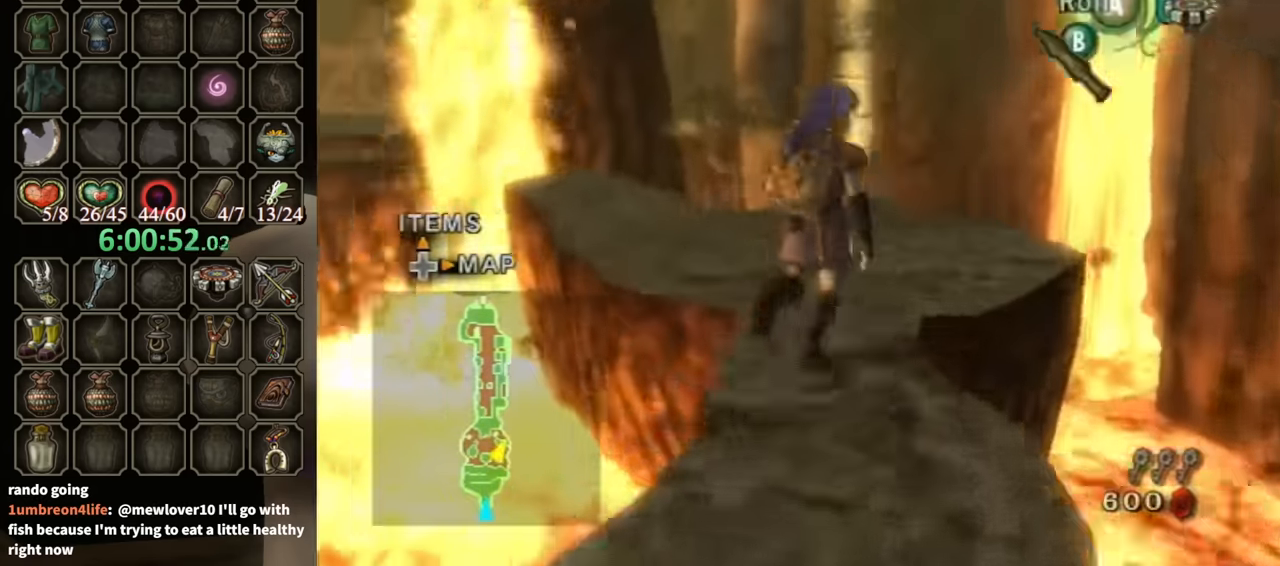
{"buttons": [], "left_stick": "up", "right_stick": "down-right", "events": [[233, "left_stick", "up"]]}
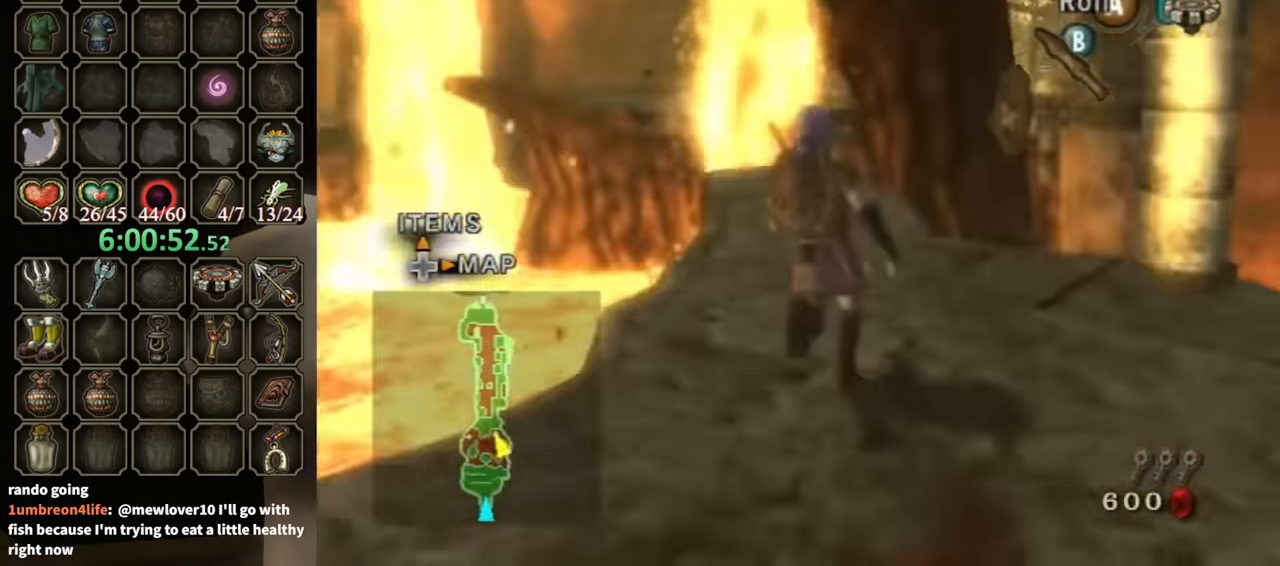
{"buttons": [], "left_stick": "up", "right_stick": "down-right", "events": [[133, "right_stick", "center"], [400, "right_stick", "down-right"]]}
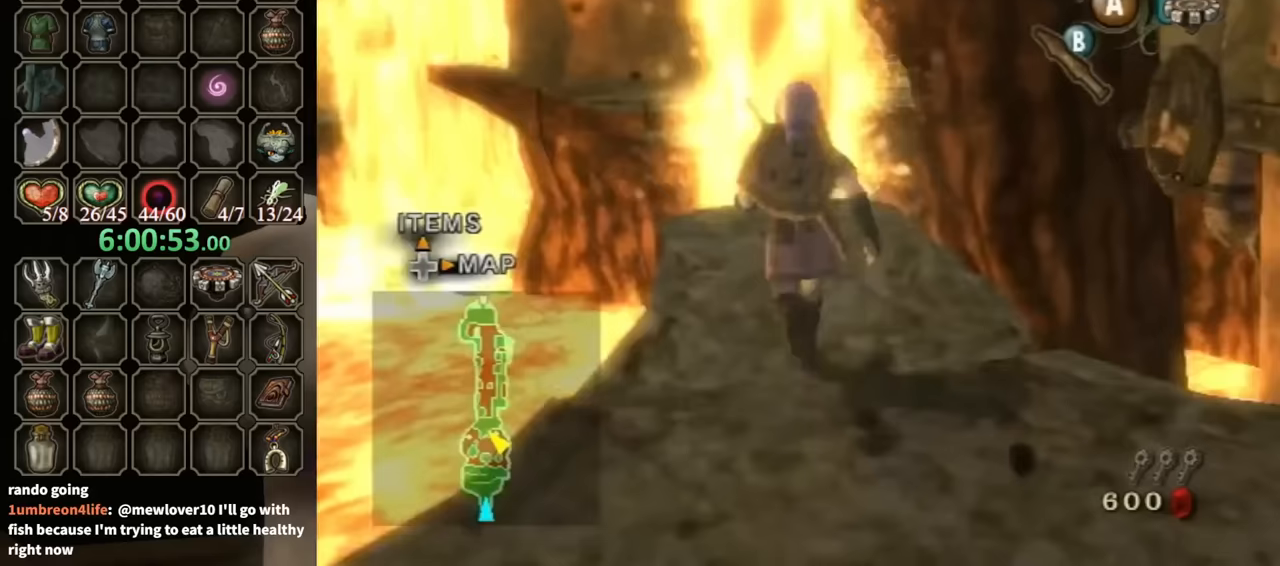
{"buttons": [], "left_stick": "center", "right_stick": "center", "events": [[33, "left_stick", "center"], [67, "right_stick", "center"], [167, "right_stick", "down-right"], [300, "right_stick", "center"]]}
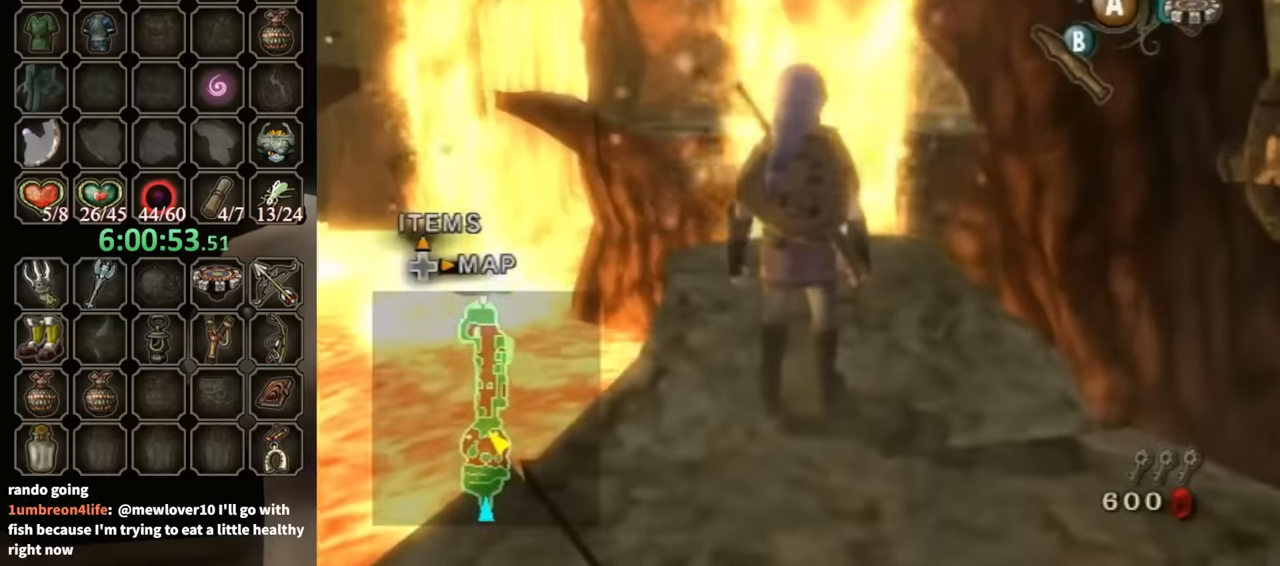
{"buttons": [], "left_stick": "up-right", "right_stick": "center", "events": [[433, "left_stick", "up-right"]]}
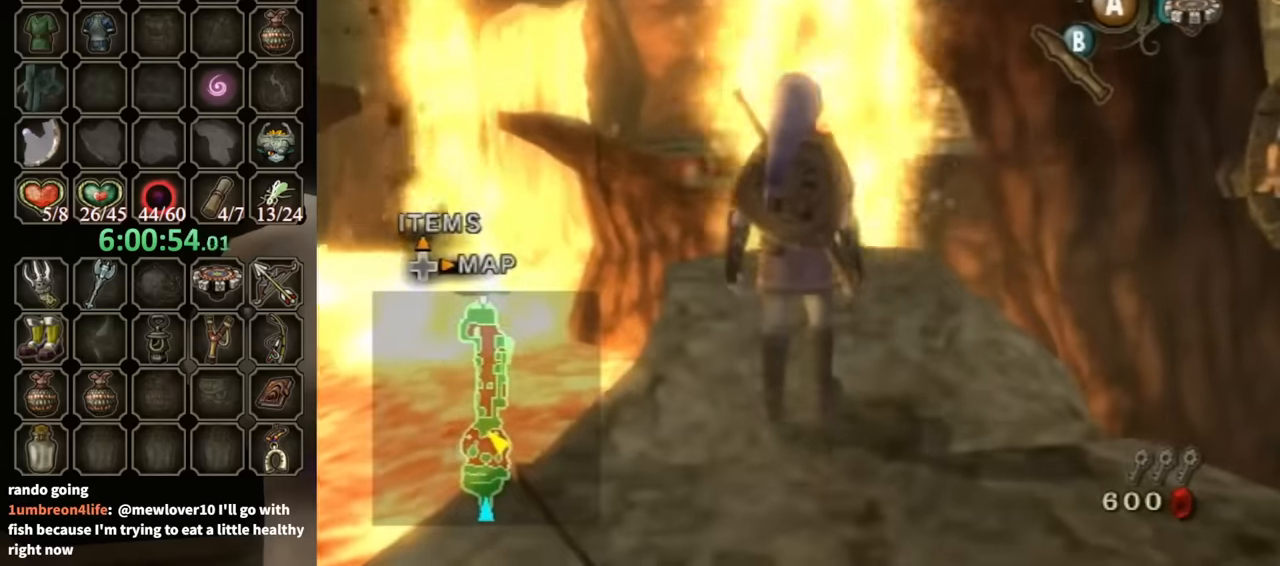
{"buttons": [], "left_stick": "up-right", "right_stick": "center", "events": []}
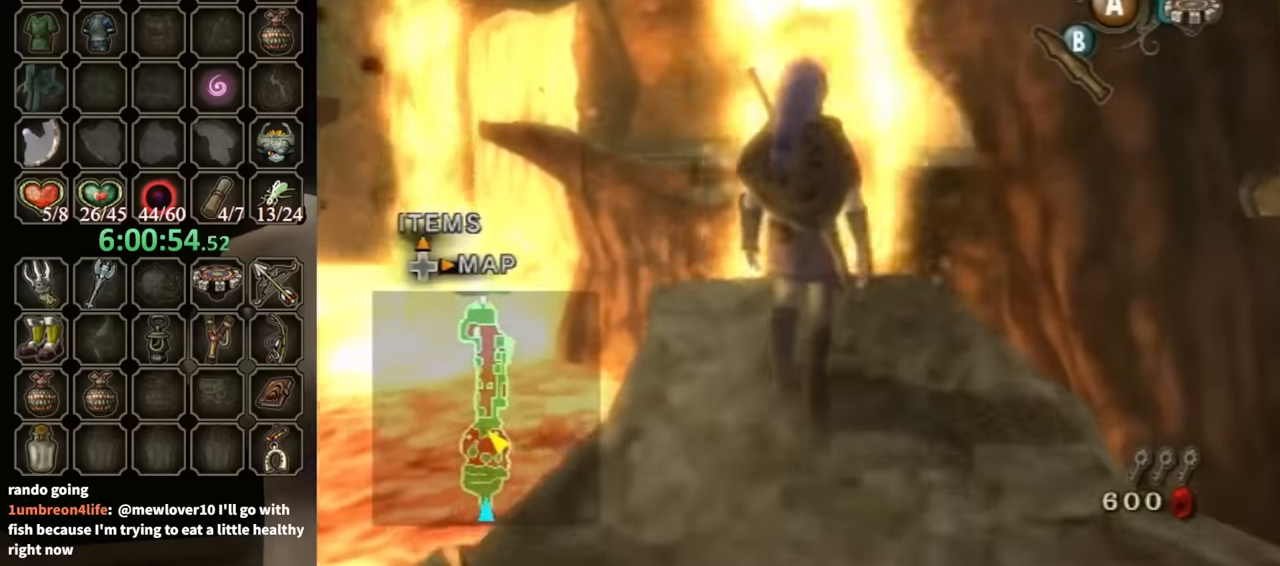
{"buttons": [], "left_stick": "up", "right_stick": "center", "events": [[100, "left_stick", "up"]]}
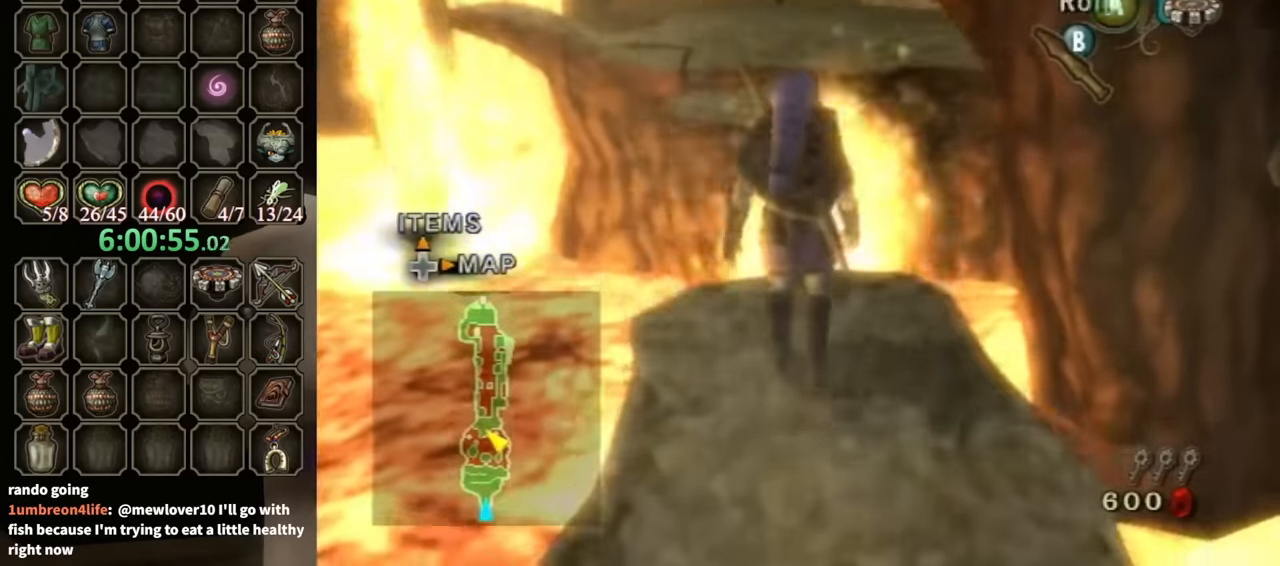
{"buttons": [], "left_stick": "up", "right_stick": "center", "events": [[267, "A", "down"], [333, "A", "up"]]}
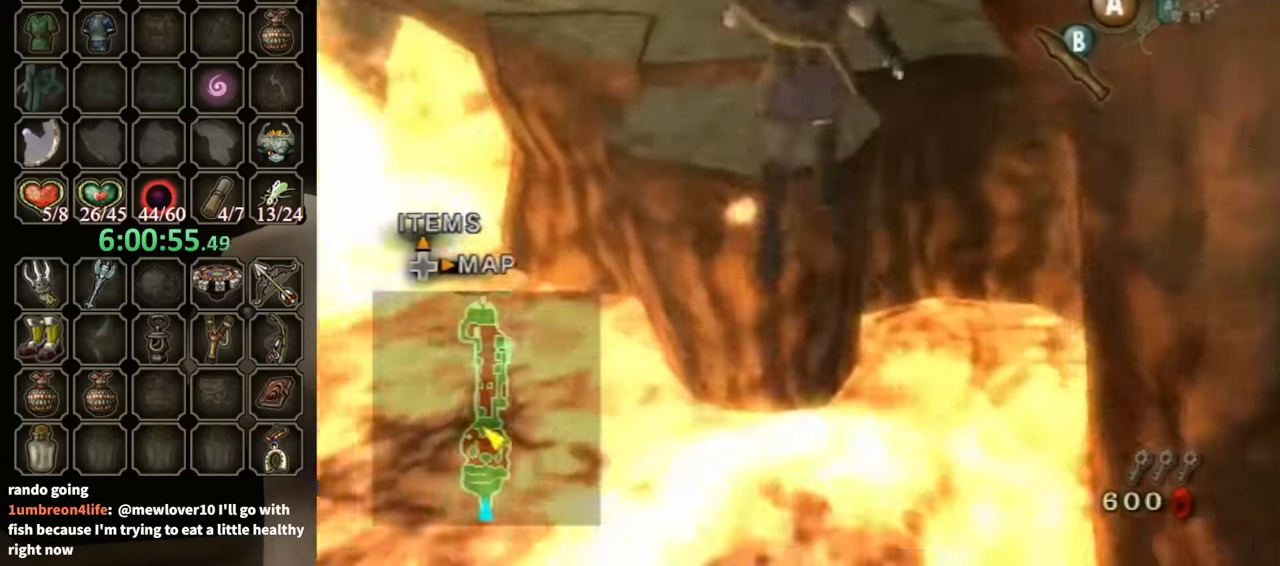
{"buttons": [], "left_stick": "up-right", "right_stick": "left", "events": [[200, "A", "down"], [300, "A", "up"], [433, "left_stick", "up-right"], [433, "right_stick", "left"]]}